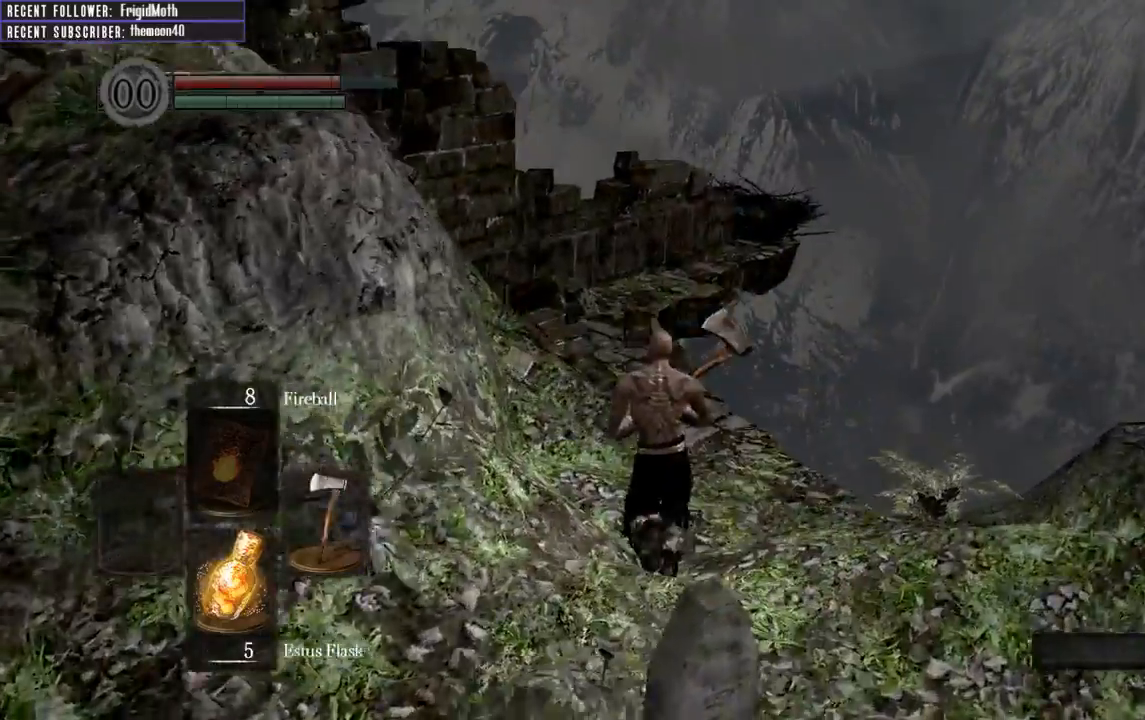
Gameplay with a controller (Xbox layout); each line is a JSON object with the inputs held at the frame after it. "events" lists button and stick changes between this image and that frame as [ms after this image, input, new state], when the widget could be followed in between. Not read: L3.
{"buttons": [], "left_stick": "up", "right_stick": "center", "events": [[17, "right_stick", "center"], [383, "B", "up"]]}
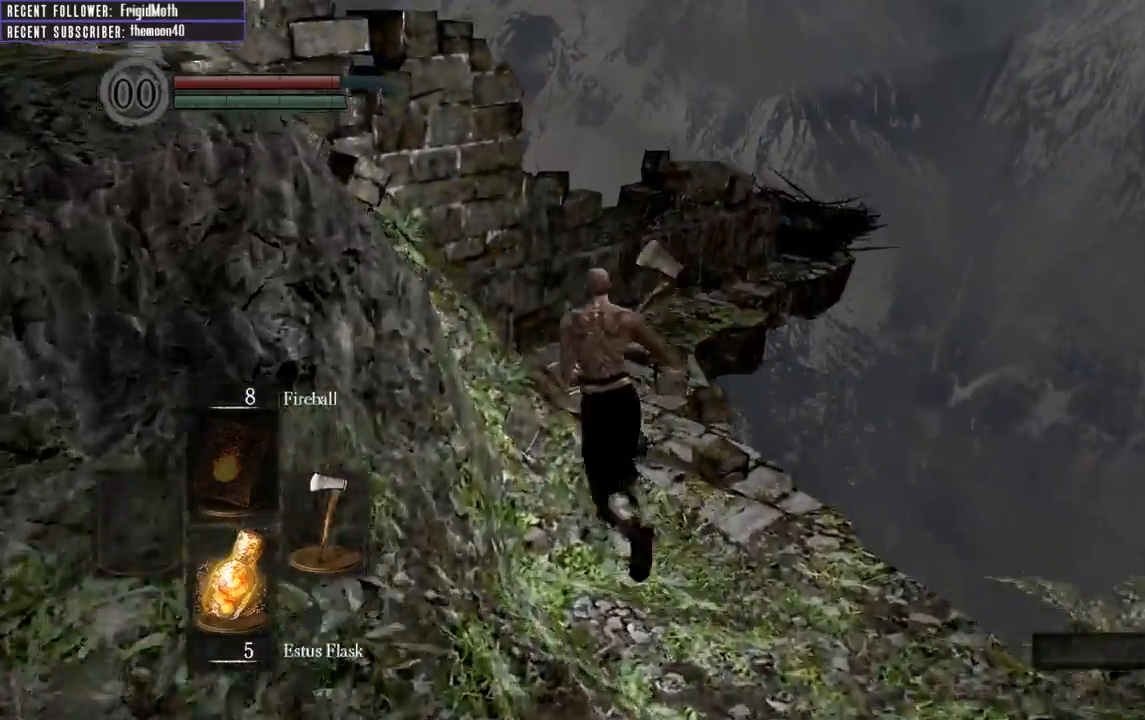
{"buttons": [], "left_stick": "left", "right_stick": "right", "events": [[17, "right_stick", "up-right"], [167, "left_stick", "up-left"], [217, "right_stick", "right"], [483, "left_stick", "left"]]}
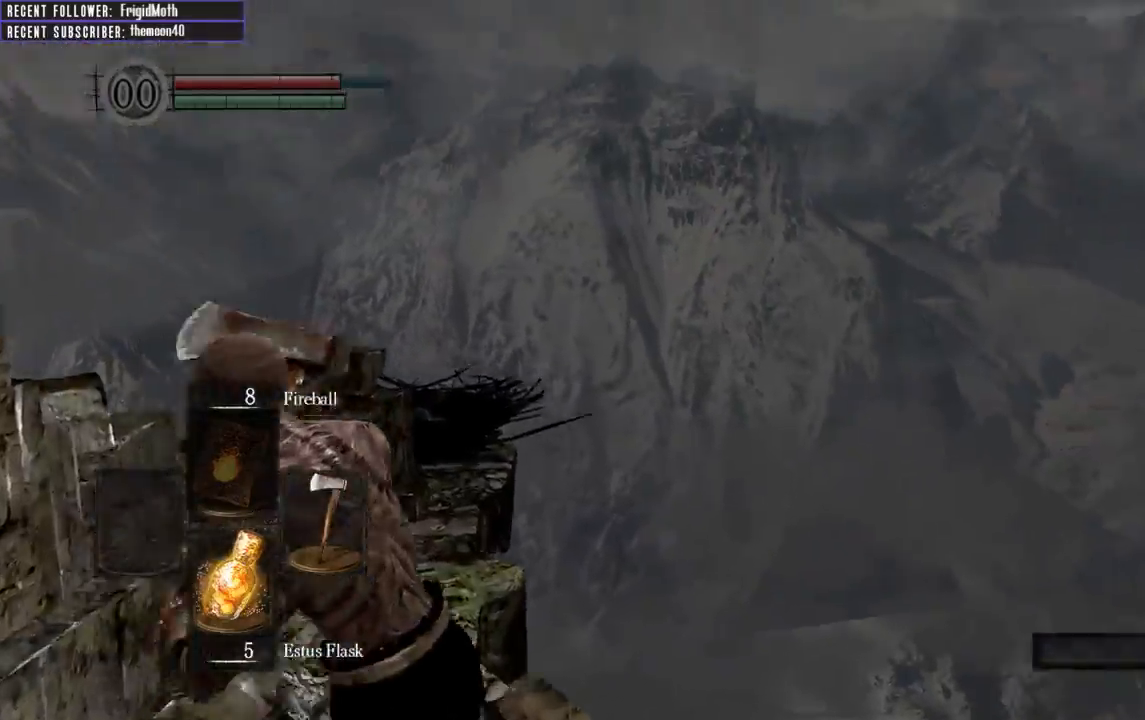
{"buttons": [], "left_stick": "center", "right_stick": "center", "events": [[83, "left_stick", "center"], [250, "right_stick", "up-right"], [467, "right_stick", "center"]]}
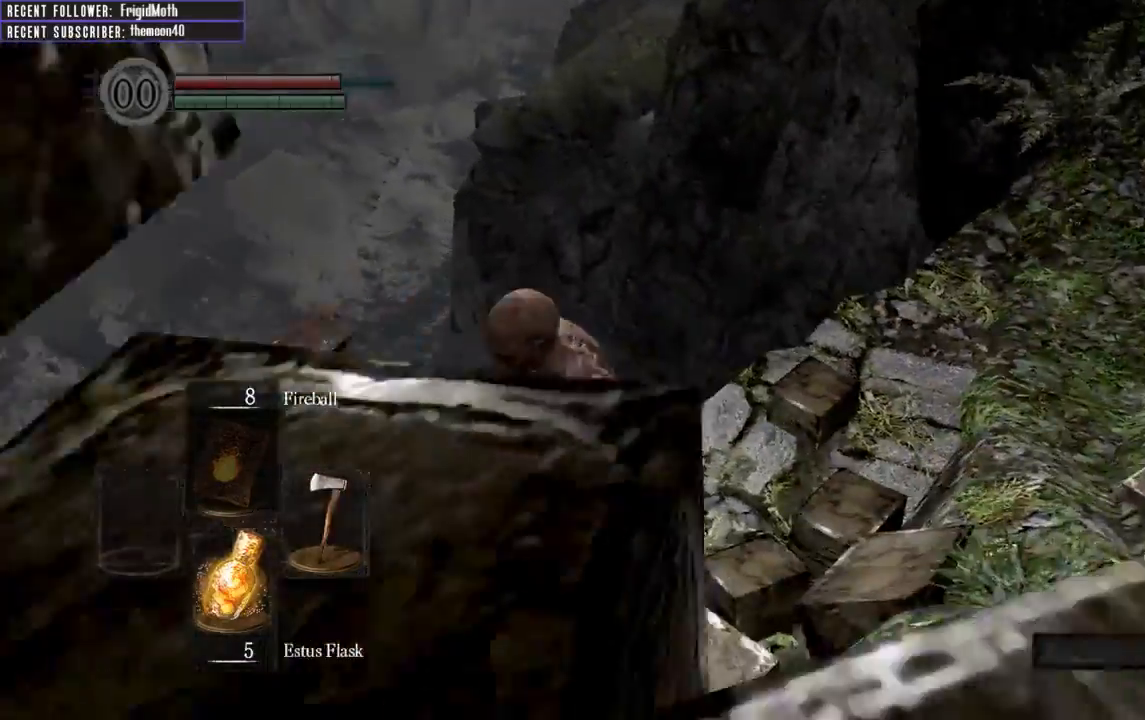
{"buttons": [], "left_stick": "center", "right_stick": "right"}
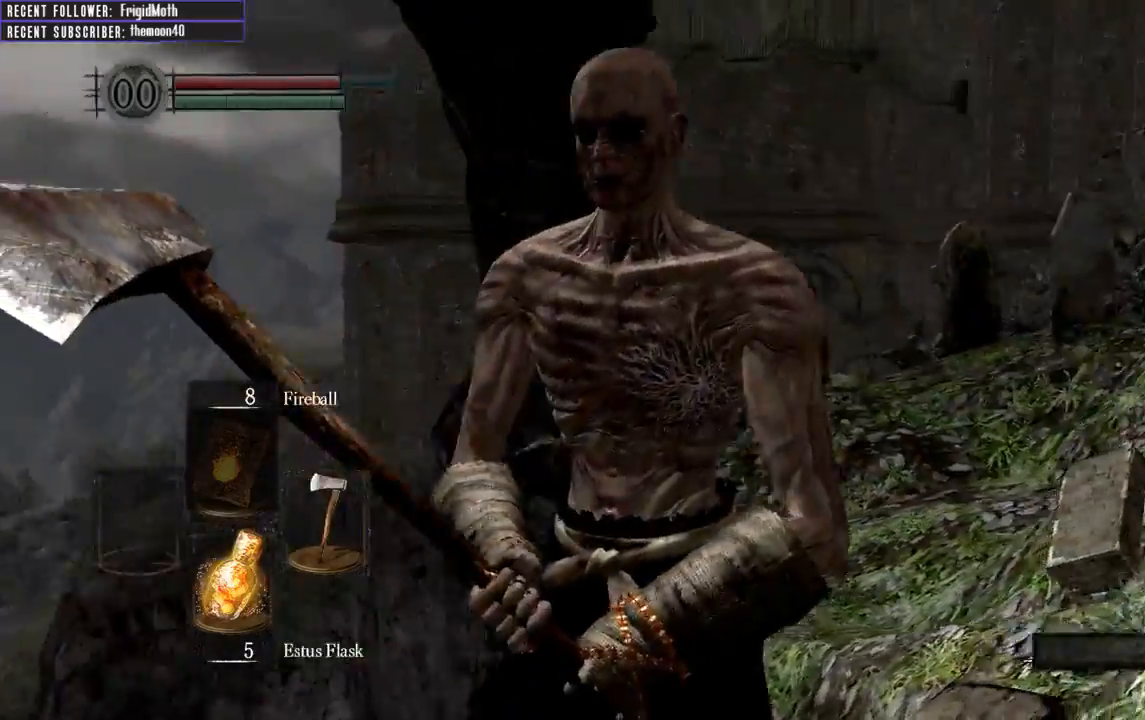
{"buttons": [], "left_stick": "center", "right_stick": "left", "events": [[133, "right_stick", "up"], [300, "right_stick", "center"], [483, "right_stick", "left"]]}
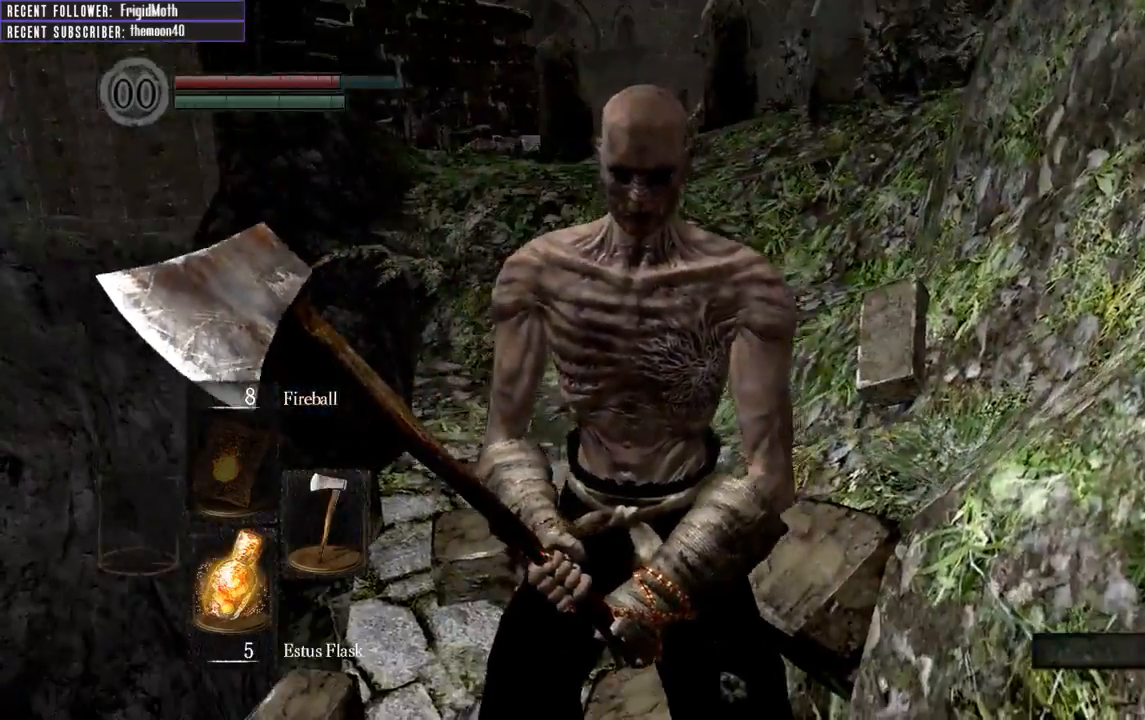
{"buttons": [], "left_stick": "center", "right_stick": "center", "events": [[100, "left_stick", "left"], [250, "right_stick", "up-left"], [383, "left_stick", "center"], [450, "right_stick", "center"]]}
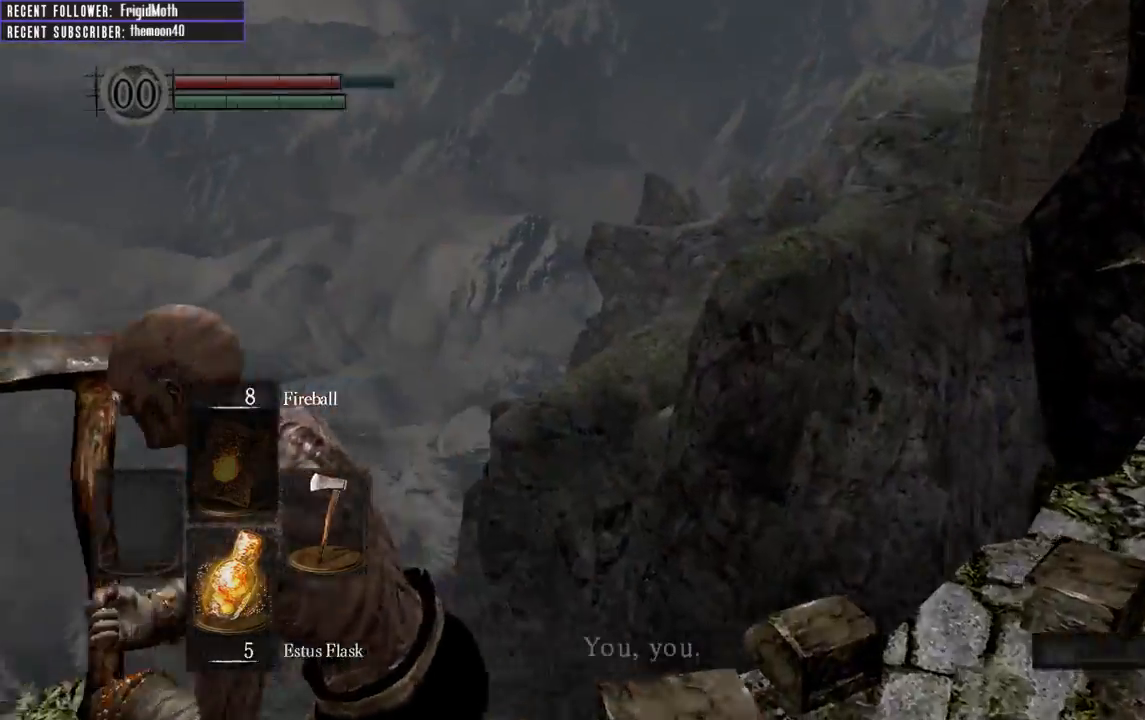
{"buttons": [], "left_stick": "center", "right_stick": "up-left", "events": [[167, "right_stick", "up-left"]]}
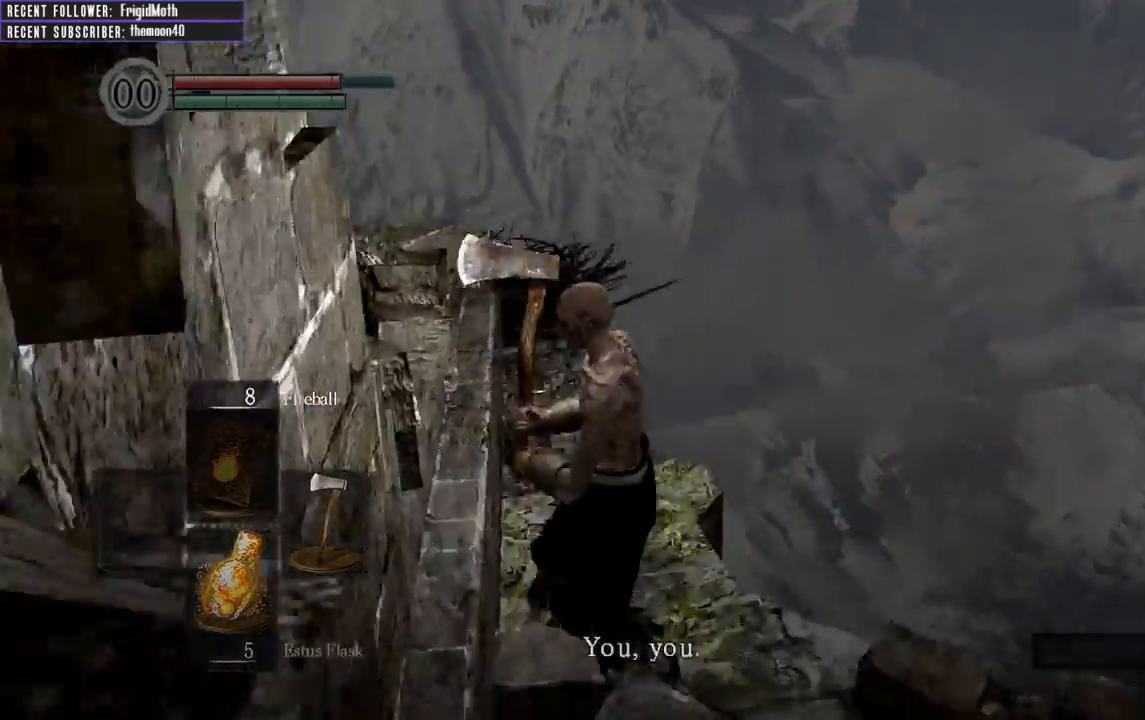
{"buttons": [], "left_stick": "up-right", "right_stick": "left", "events": [[133, "left_stick", "up"], [250, "right_stick", "center"], [333, "left_stick", "up-right"], [467, "right_stick", "left"]]}
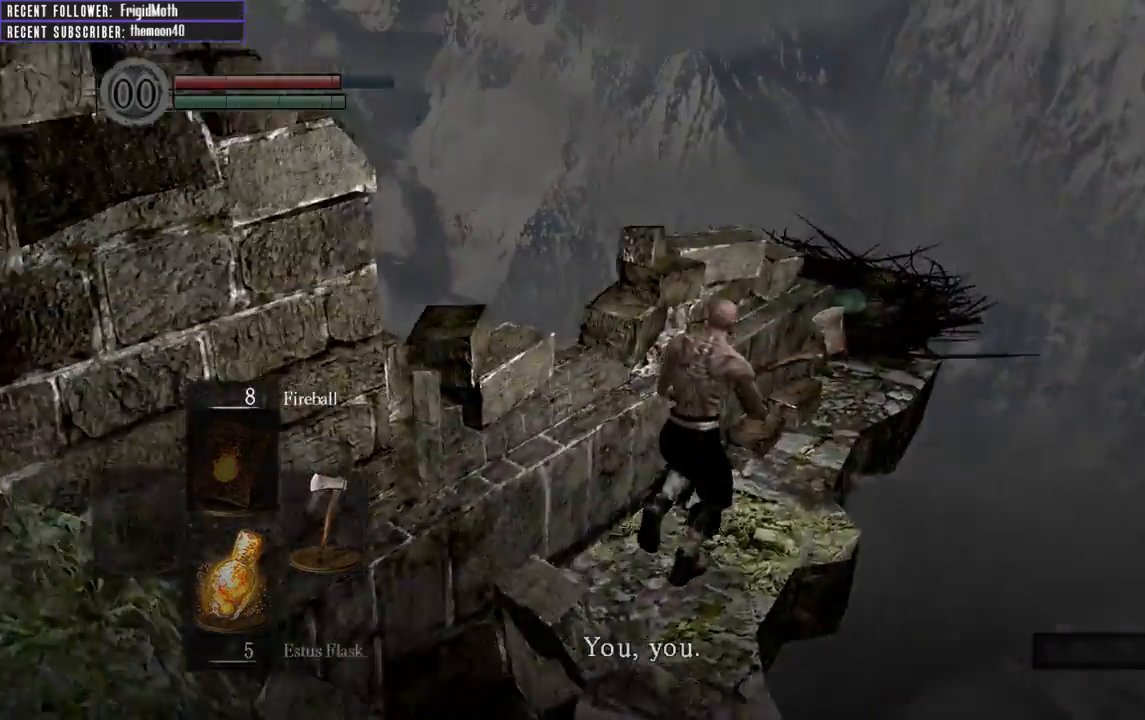
{"buttons": [], "left_stick": "up-right", "right_stick": "left", "events": []}
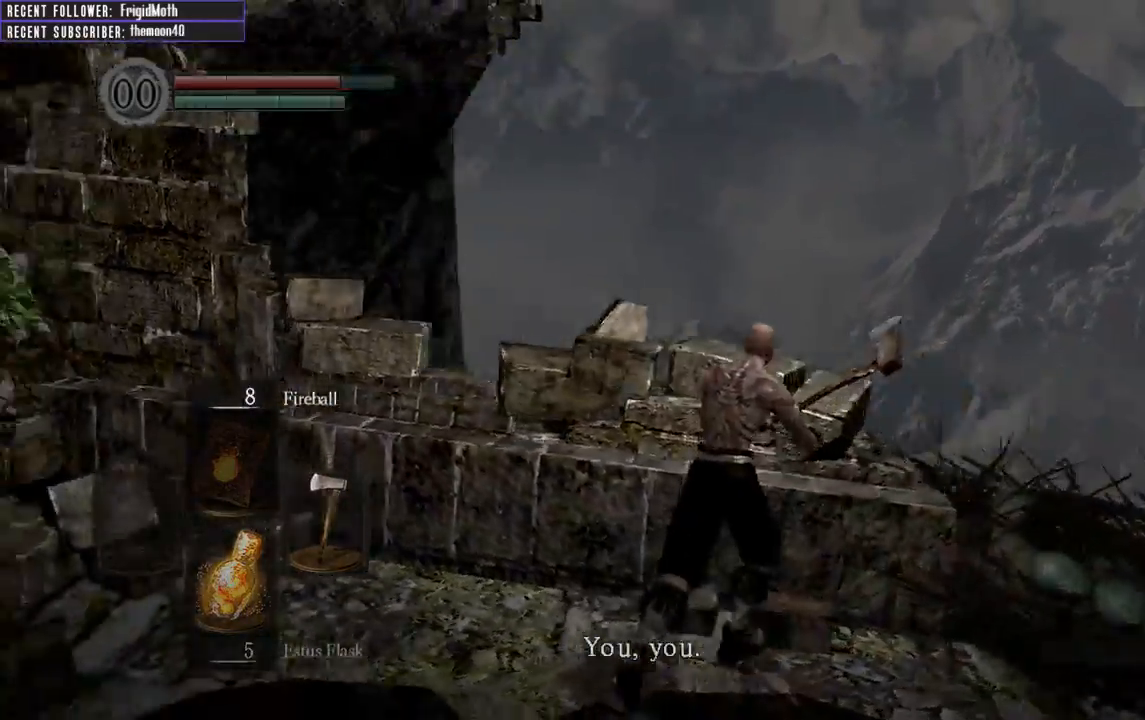
{"buttons": [], "left_stick": "center", "right_stick": "center", "events": [[67, "left_stick", "center"], [333, "right_stick", "center"]]}
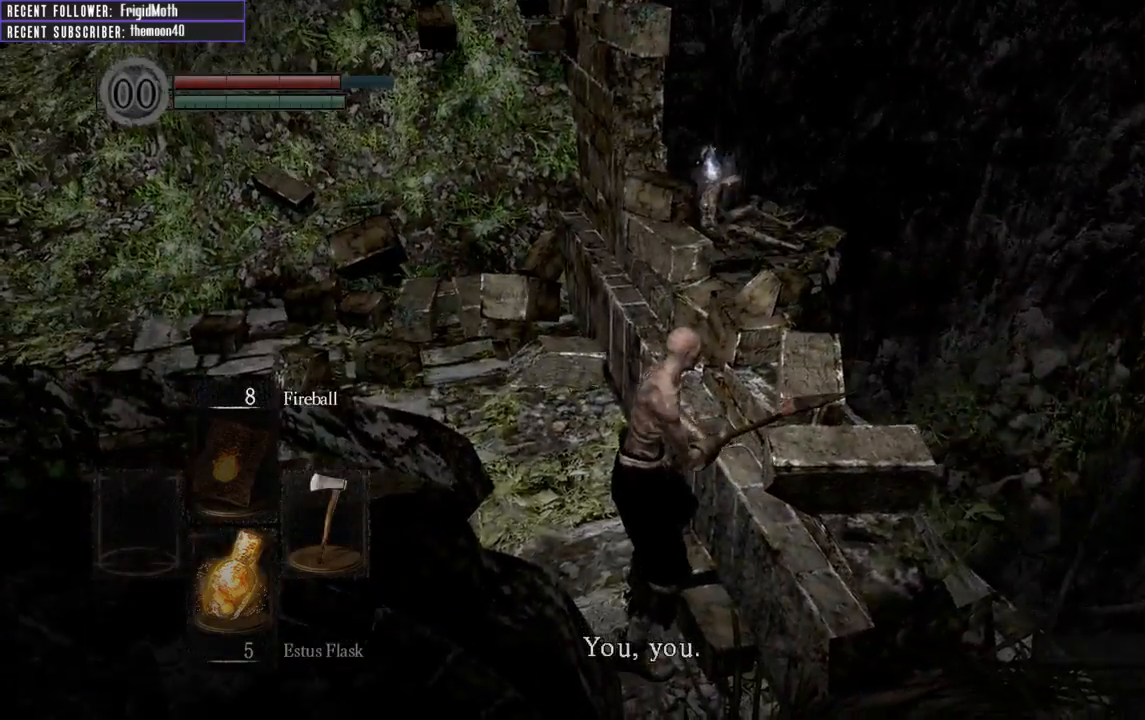
{"buttons": [], "left_stick": "down-right", "right_stick": "center", "events": [[50, "left_stick", "right"], [150, "right_stick", "down-left"], [217, "left_stick", "center"], [250, "right_stick", "center"], [300, "left_stick", "down"], [350, "left_stick", "down-right"]]}
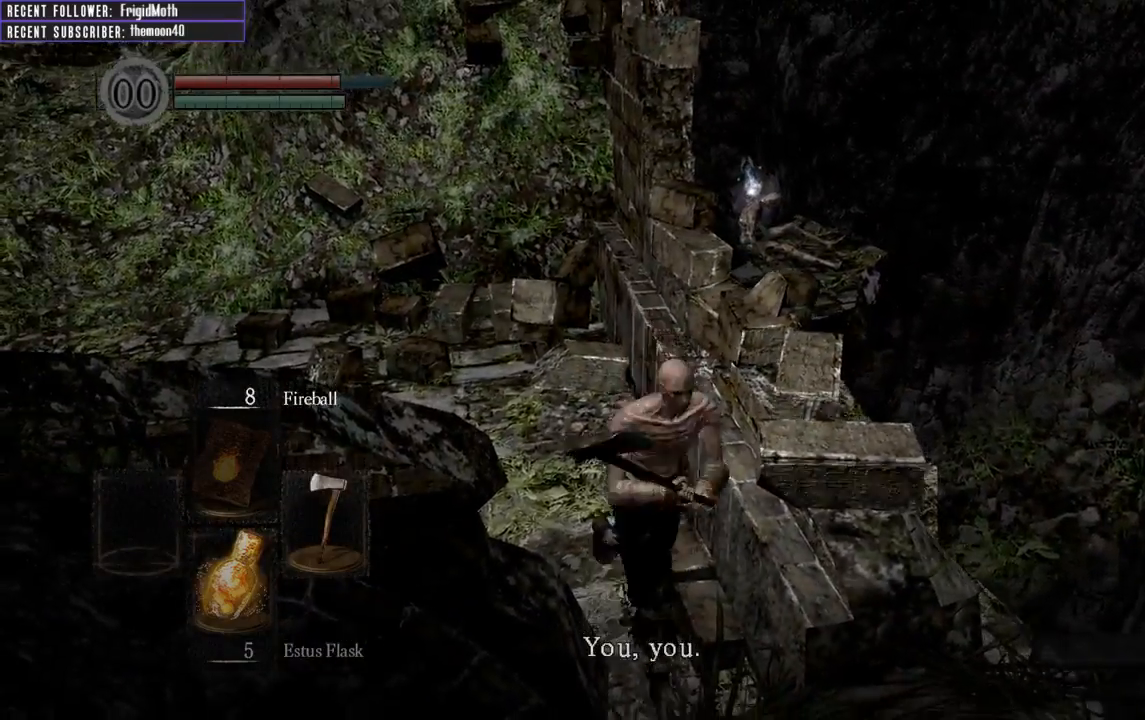
{"buttons": [], "left_stick": "right", "right_stick": "center", "events": [[117, "right_stick", "up-left"], [333, "left_stick", "right"], [467, "right_stick", "center"]]}
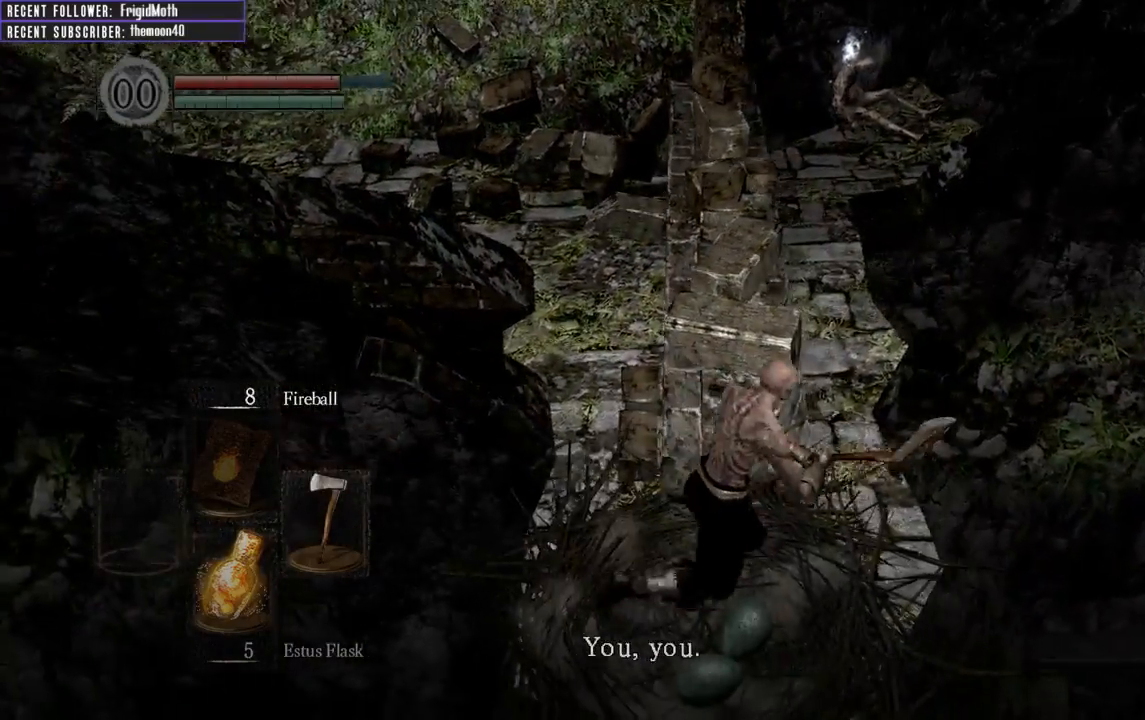
{"buttons": [], "left_stick": "up", "right_stick": "center", "events": [[200, "left_stick", "up"]]}
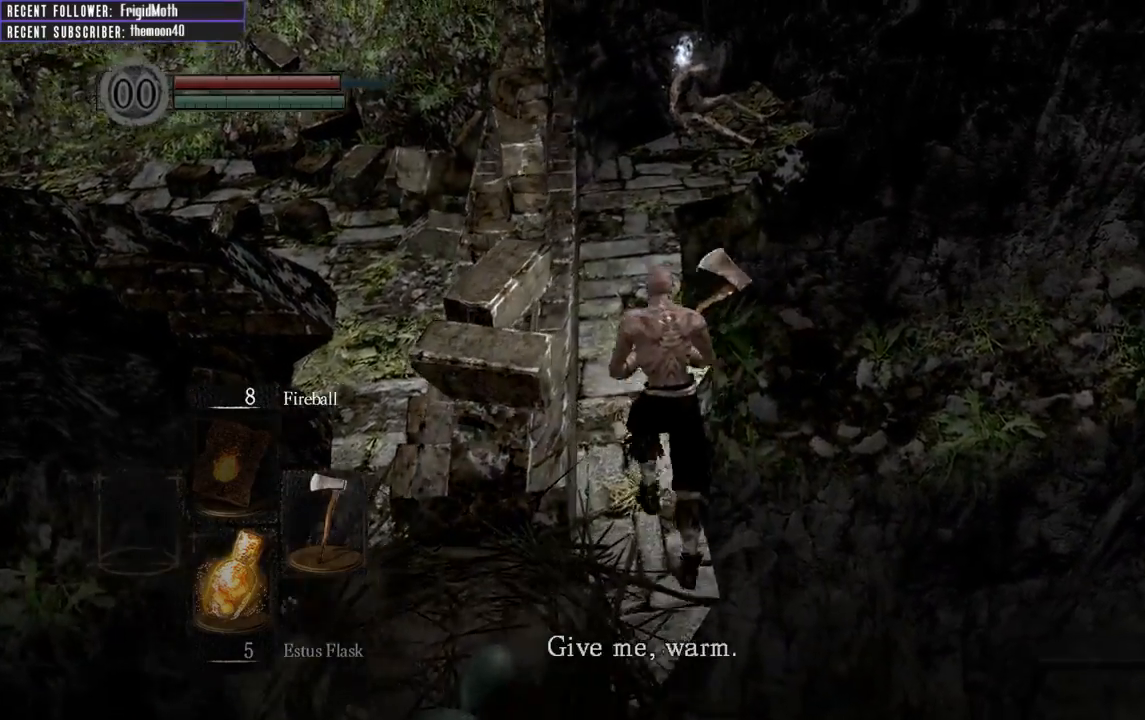
{"buttons": [], "left_stick": "up", "right_stick": "down", "events": [[50, "right_stick", "left"], [217, "right_stick", "center"], [400, "right_stick", "down"]]}
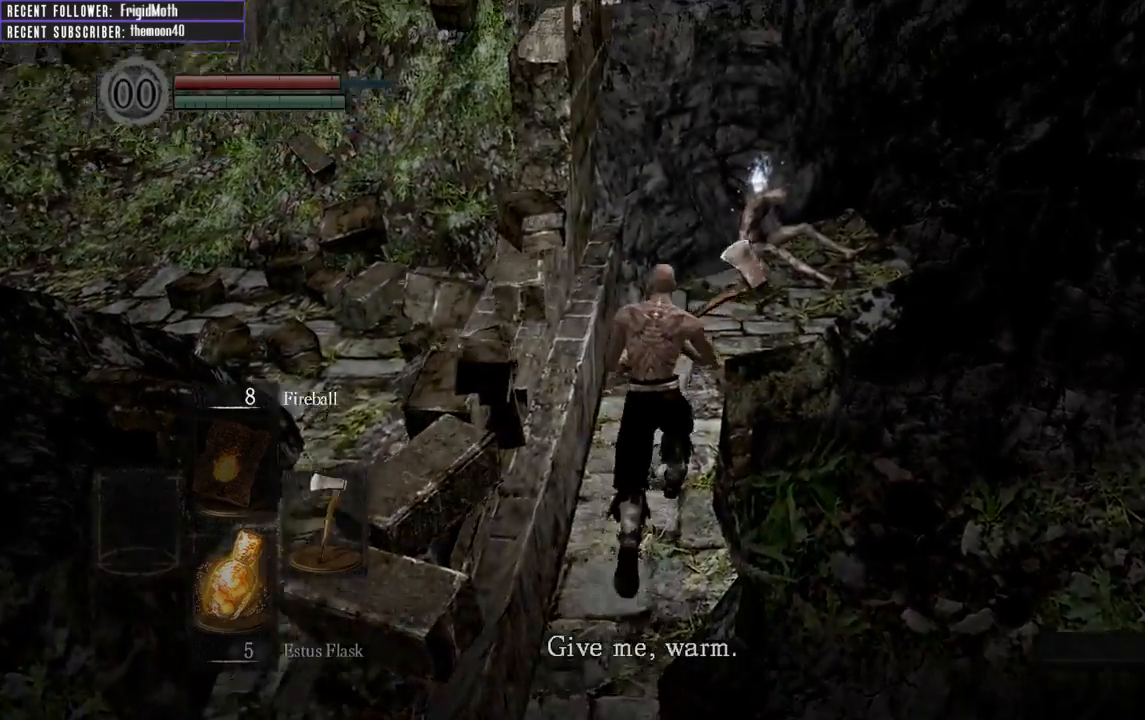
{"buttons": [], "left_stick": "up", "right_stick": "center", "events": [[83, "right_stick", "center"]]}
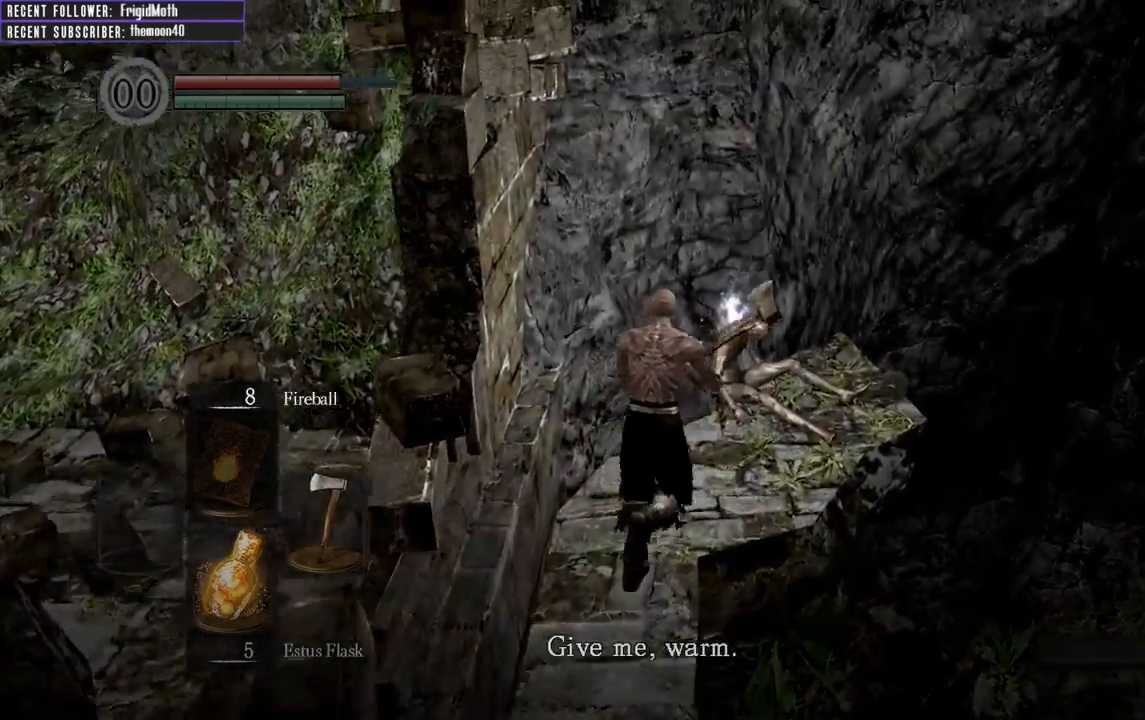
{"buttons": [], "left_stick": "center", "right_stick": "center", "events": [[317, "A", "down"], [417, "A", "up"], [433, "left_stick", "center"]]}
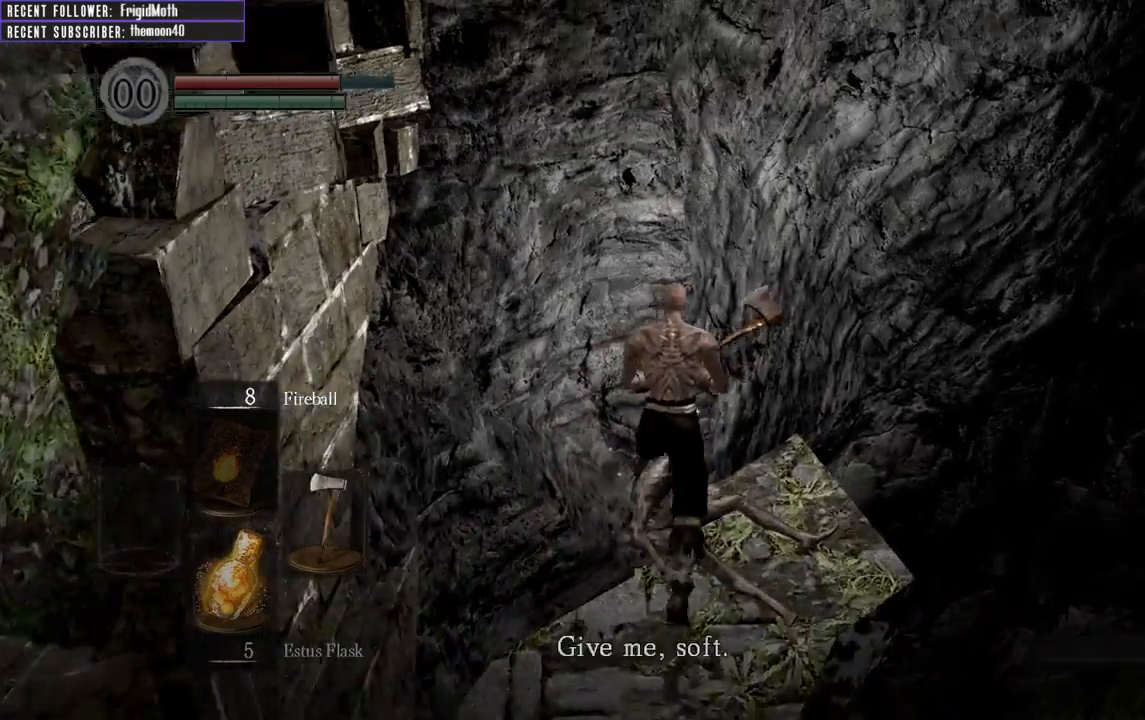
{"buttons": ["A"], "left_stick": "left", "right_stick": "center", "events": [[150, "A", "down"], [267, "A", "up"], [400, "left_stick", "left"], [483, "A", "down"]]}
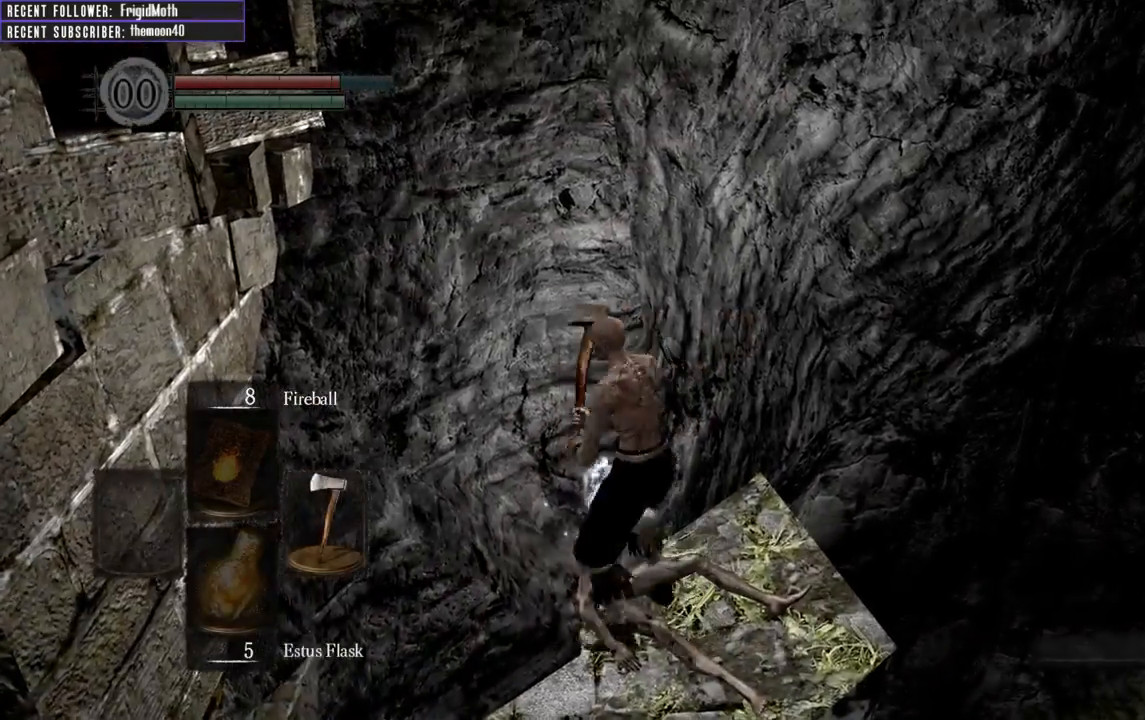
{"buttons": [], "left_stick": "up-left", "right_stick": "center", "events": [[33, "left_stick", "center"], [83, "A", "up"], [483, "left_stick", "up-left"]]}
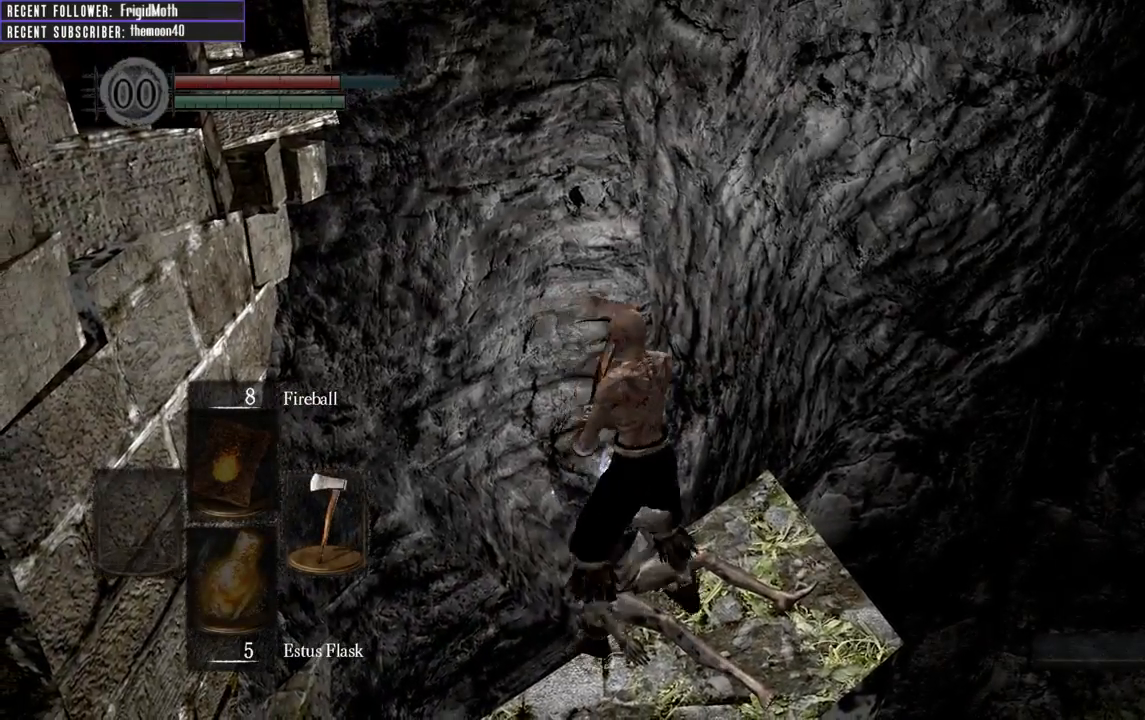
{"buttons": ["A"], "left_stick": "center", "right_stick": "center", "events": [[17, "A", "down"], [100, "left_stick", "center"], [167, "A", "up"], [400, "A", "down"]]}
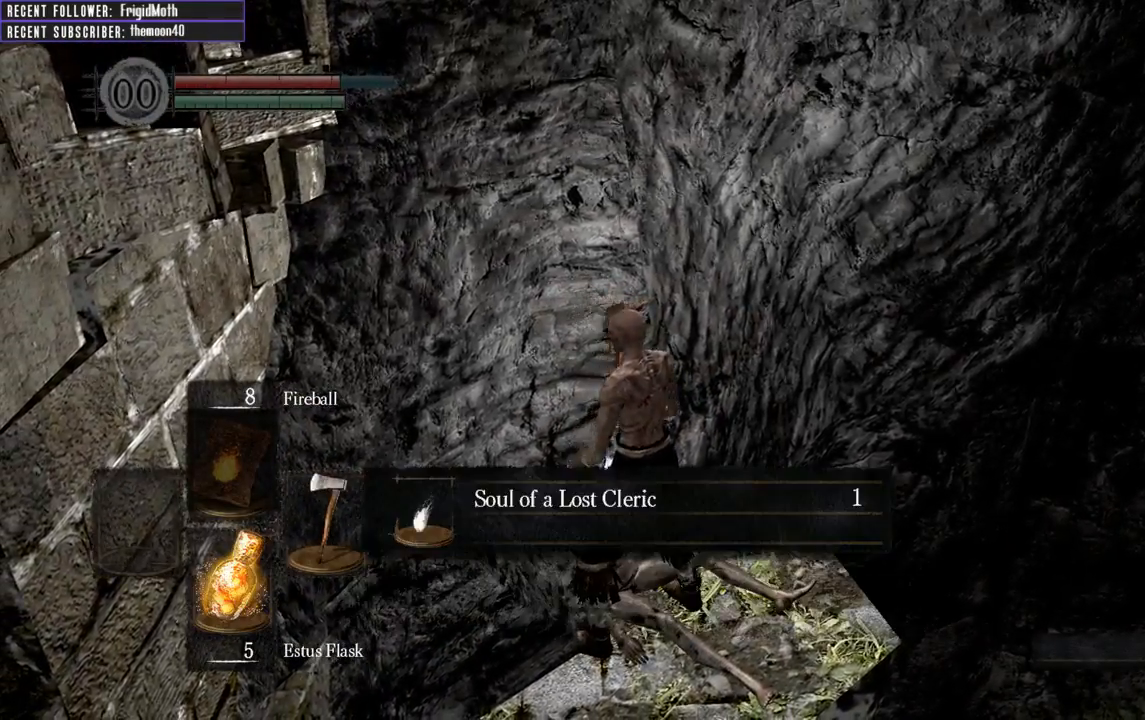
{"buttons": ["A"], "left_stick": "center", "right_stick": "center", "events": [[33, "A", "up"], [450, "A", "down"]]}
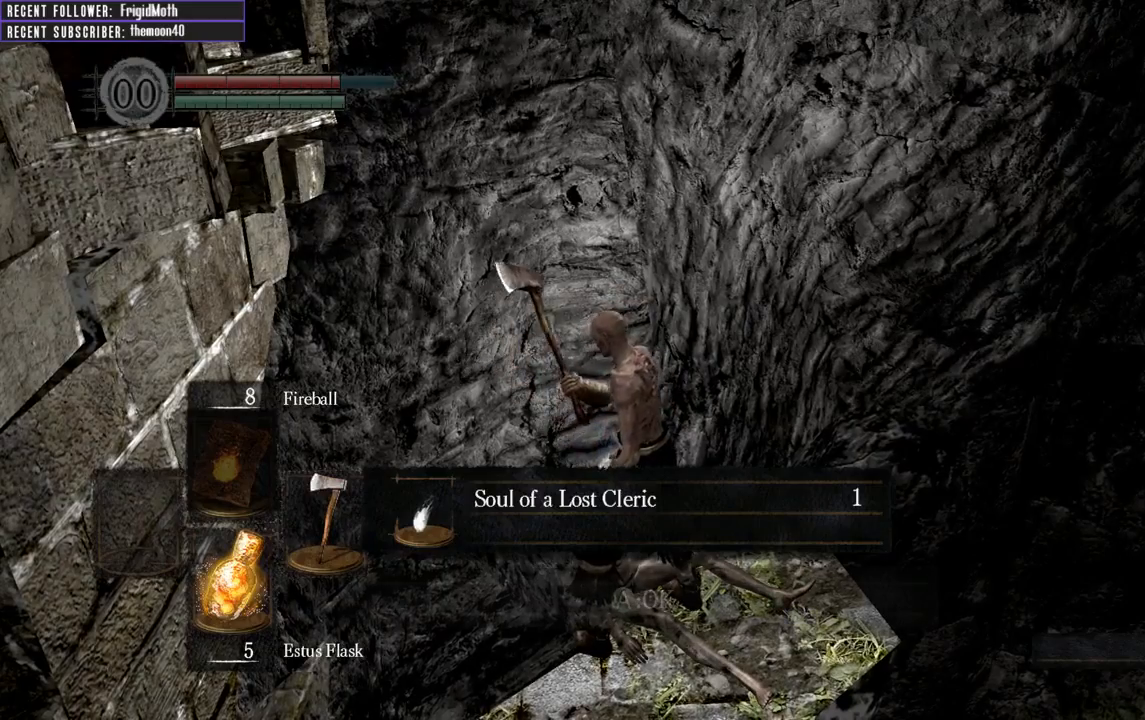
{"buttons": ["A"], "left_stick": "center", "right_stick": "center", "events": [[50, "A", "up"], [217, "right_stick", "left"], [350, "right_stick", "center"], [500, "A", "down"]]}
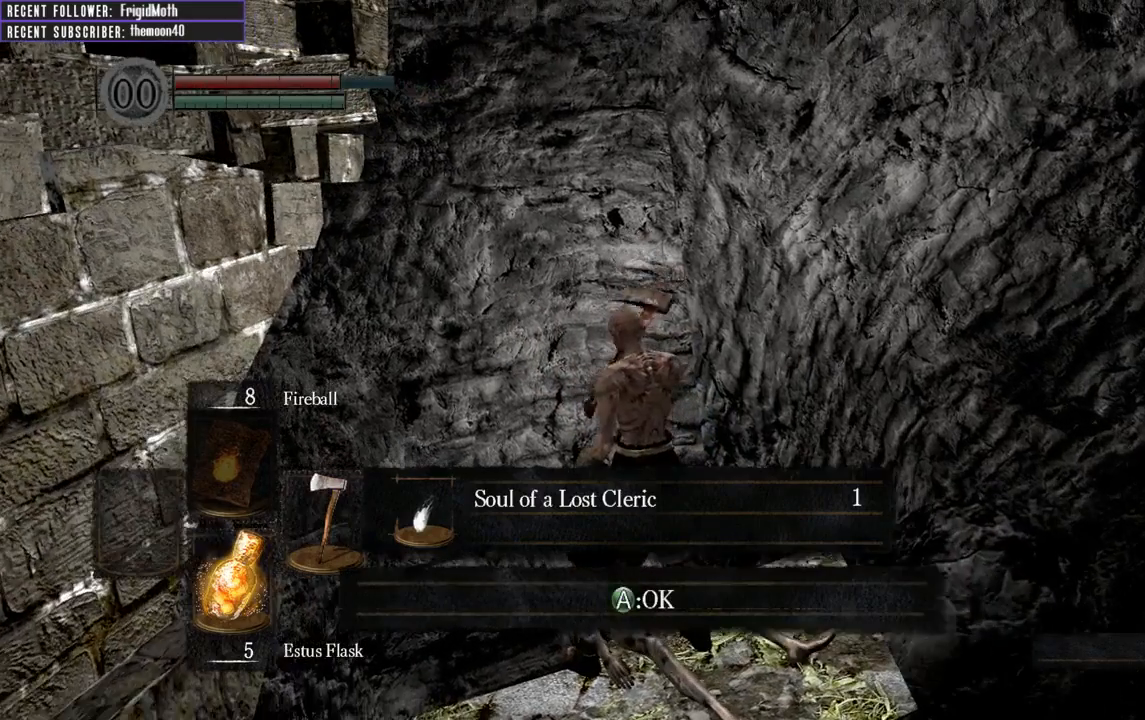
{"buttons": ["START"], "left_stick": "center", "right_stick": "center", "events": [[83, "A", "up"], [200, "right_stick", "left"], [300, "right_stick", "center"], [467, "START", "down"]]}
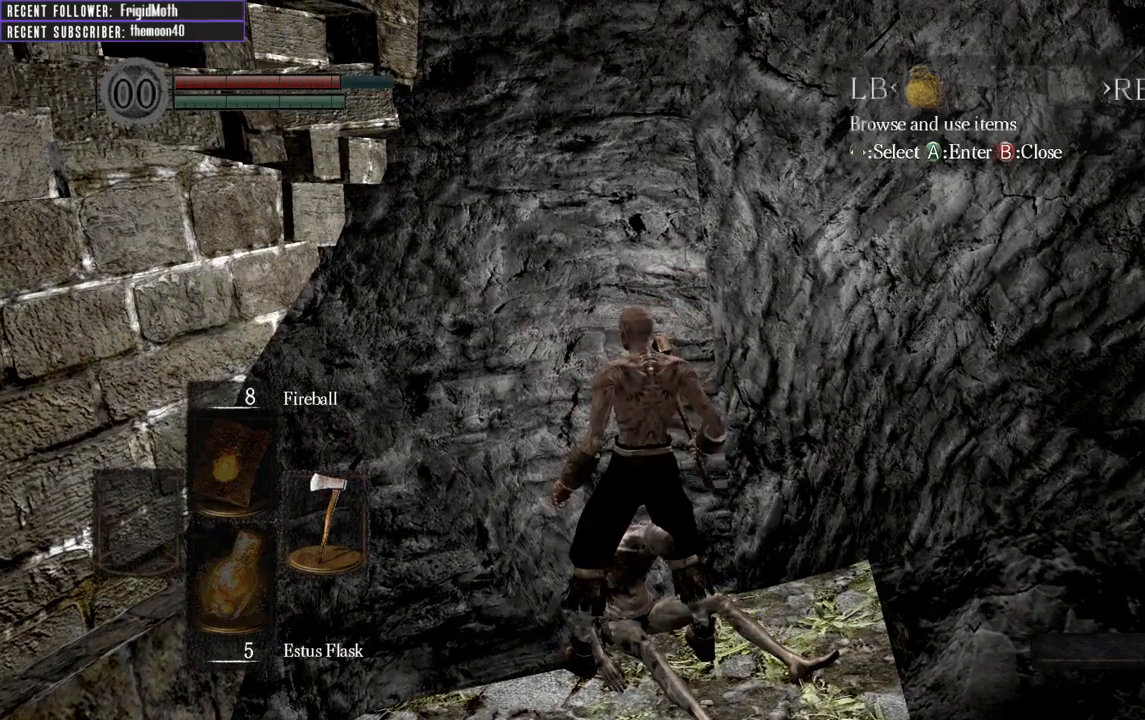
{"buttons": [], "left_stick": "center", "right_stick": "center", "events": [[183, "START", "up"]]}
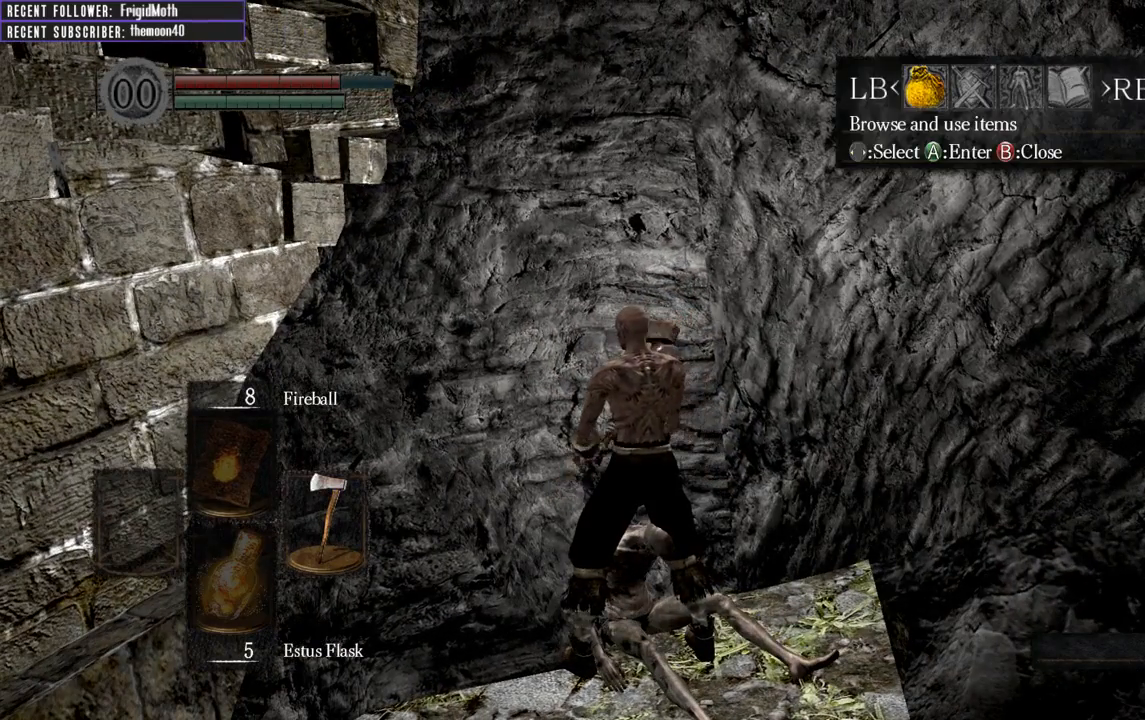
{"buttons": [], "left_stick": "center", "right_stick": "center", "events": [[17, "DPAD_RIGHT", "down"], [83, "DPAD_RIGHT", "up"], [100, "A", "down"], [233, "A", "up"], [400, "DPAD_DOWN", "down"], [500, "DPAD_DOWN", "up"]]}
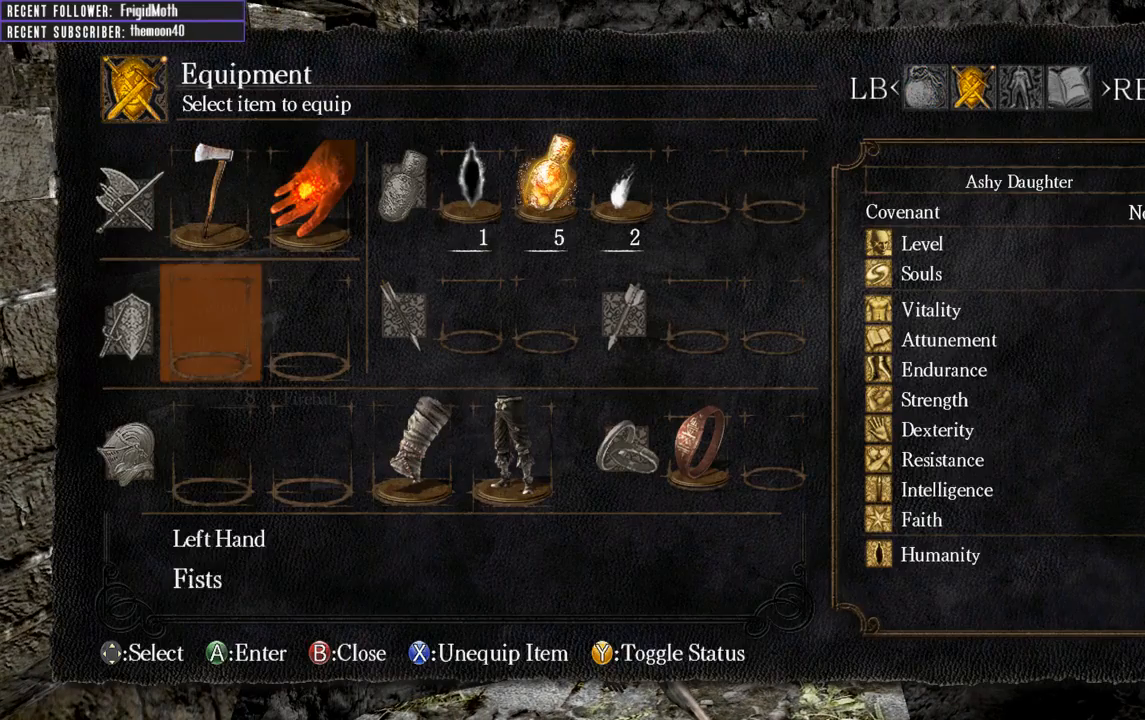
{"buttons": [], "left_stick": "center", "right_stick": "center", "events": [[133, "DPAD_DOWN", "down"], [267, "DPAD_DOWN", "up"], [333, "DPAD_RIGHT", "down"], [433, "DPAD_RIGHT", "up"]]}
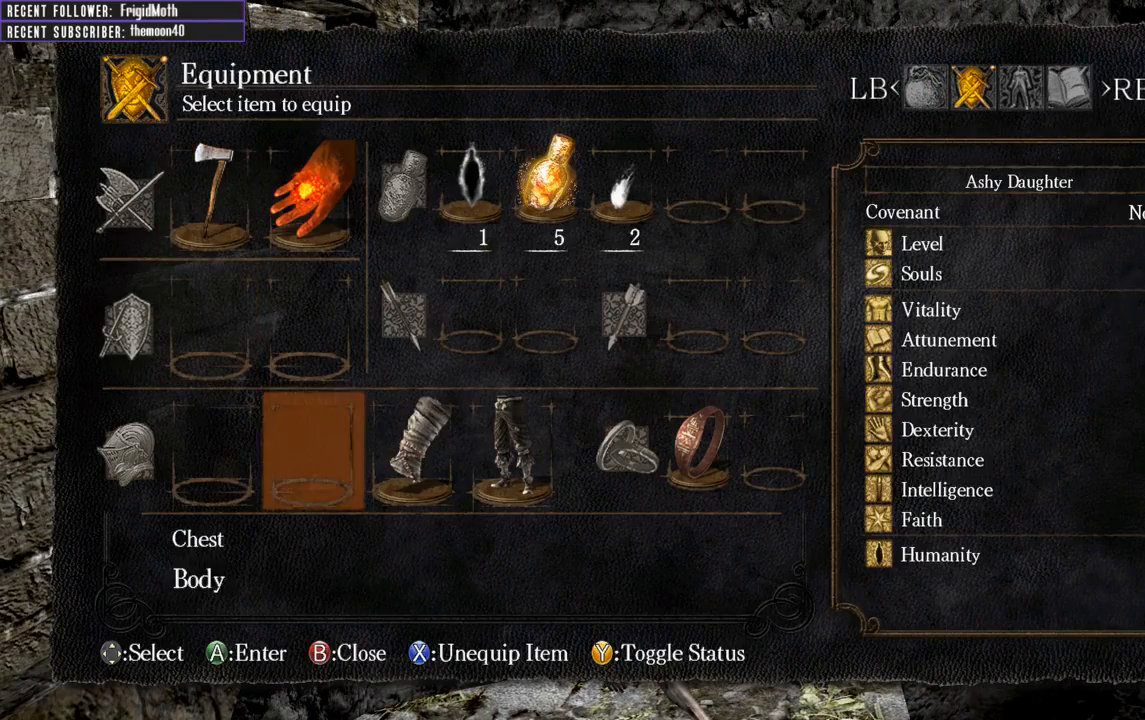
{"buttons": [], "left_stick": "center", "right_stick": "center", "events": [[17, "DPAD_RIGHT", "down"], [100, "DPAD_RIGHT", "up"], [183, "DPAD_RIGHT", "down"], [250, "DPAD_RIGHT", "up"], [333, "DPAD_RIGHT", "down"], [433, "DPAD_RIGHT", "up"]]}
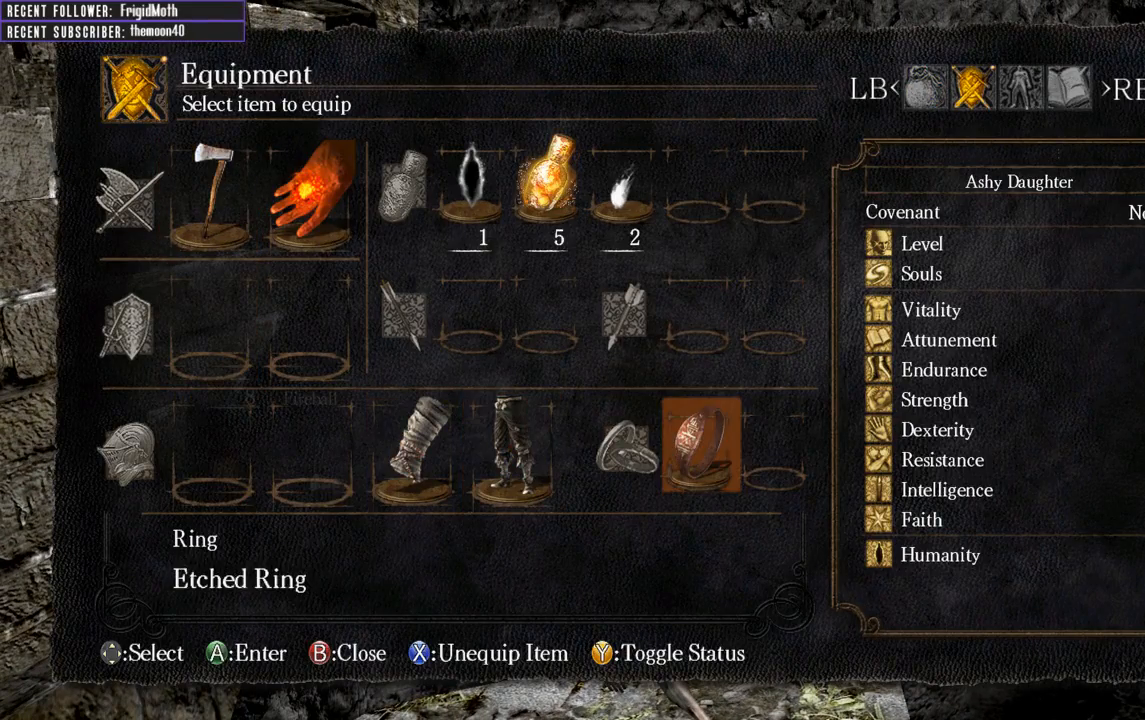
{"buttons": [], "left_stick": "center", "right_stick": "center", "events": [[150, "DPAD_RIGHT", "down"], [183, "DPAD_RIGHT", "up"]]}
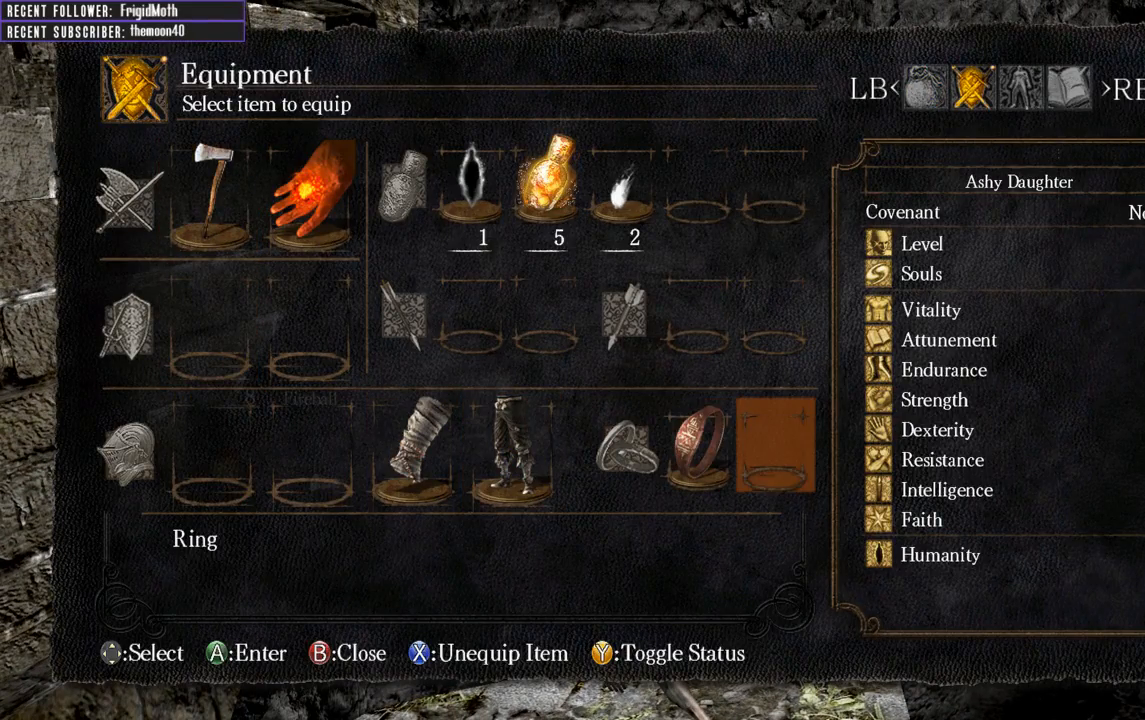
{"buttons": [], "left_stick": "center", "right_stick": "center", "events": [[33, "DPAD_LEFT", "down"], [133, "DPAD_LEFT", "up"], [317, "X", "down"], [450, "X", "up"]]}
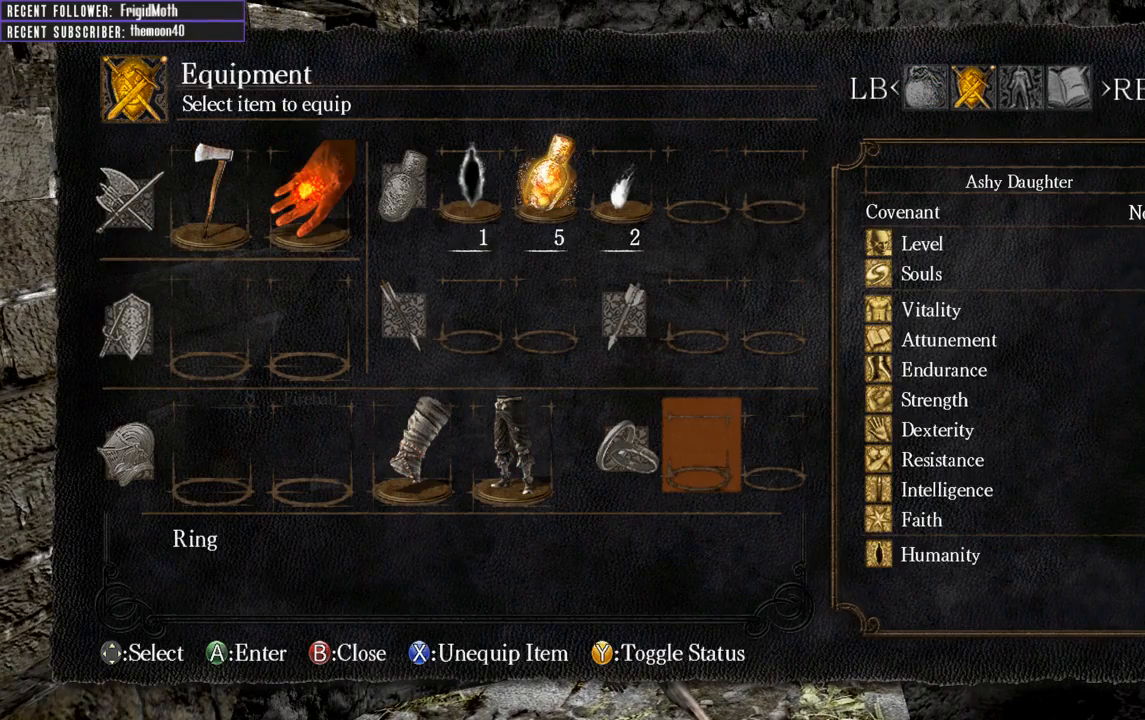
{"buttons": [], "left_stick": "center", "right_stick": "center", "events": [[300, "A", "down"], [433, "A", "up"]]}
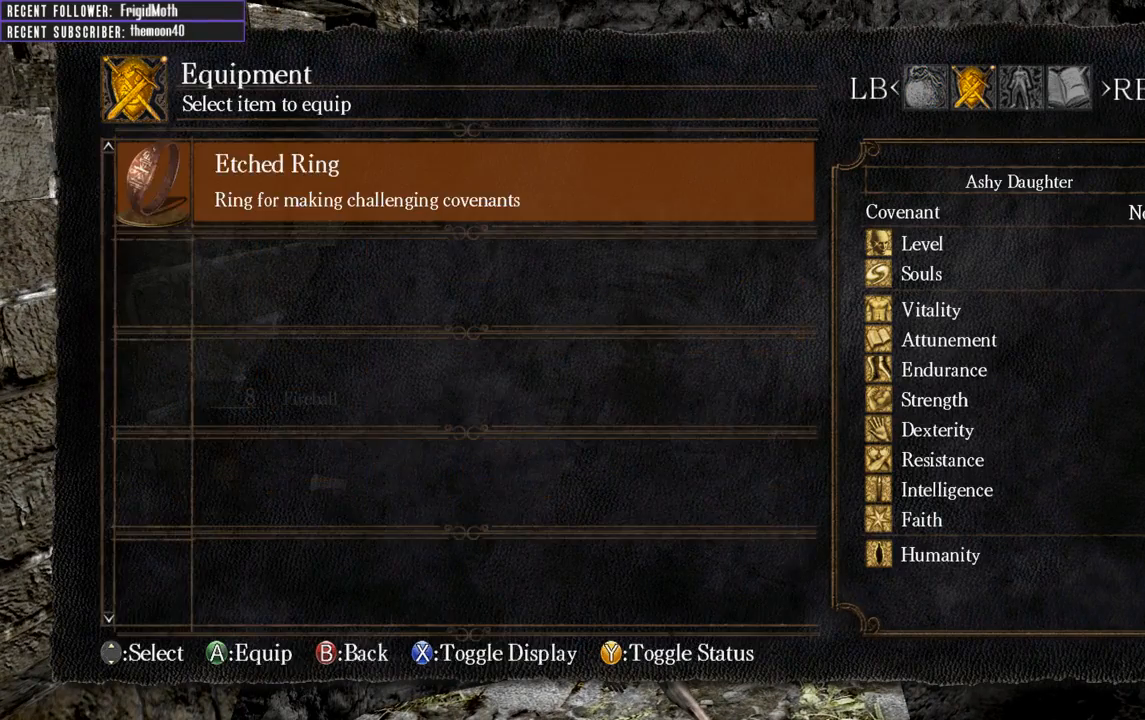
{"buttons": [], "left_stick": "center", "right_stick": "center", "events": []}
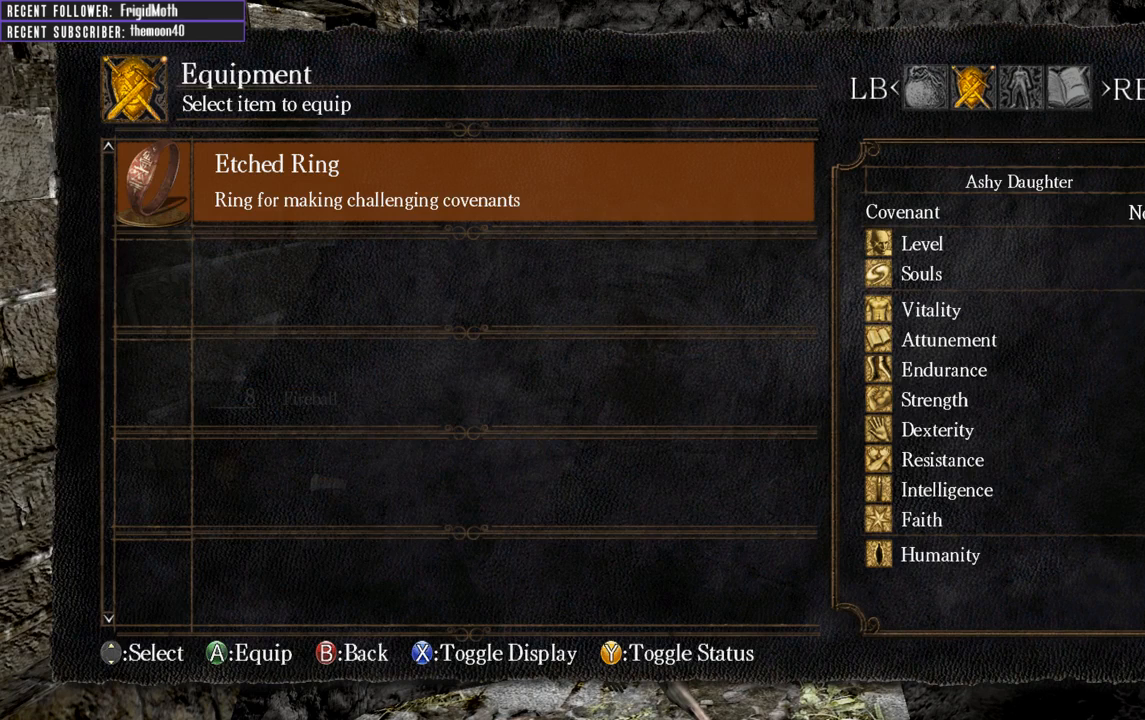
{"buttons": [], "left_stick": "center", "right_stick": "center", "events": [[183, "A", "down"], [283, "A", "up"]]}